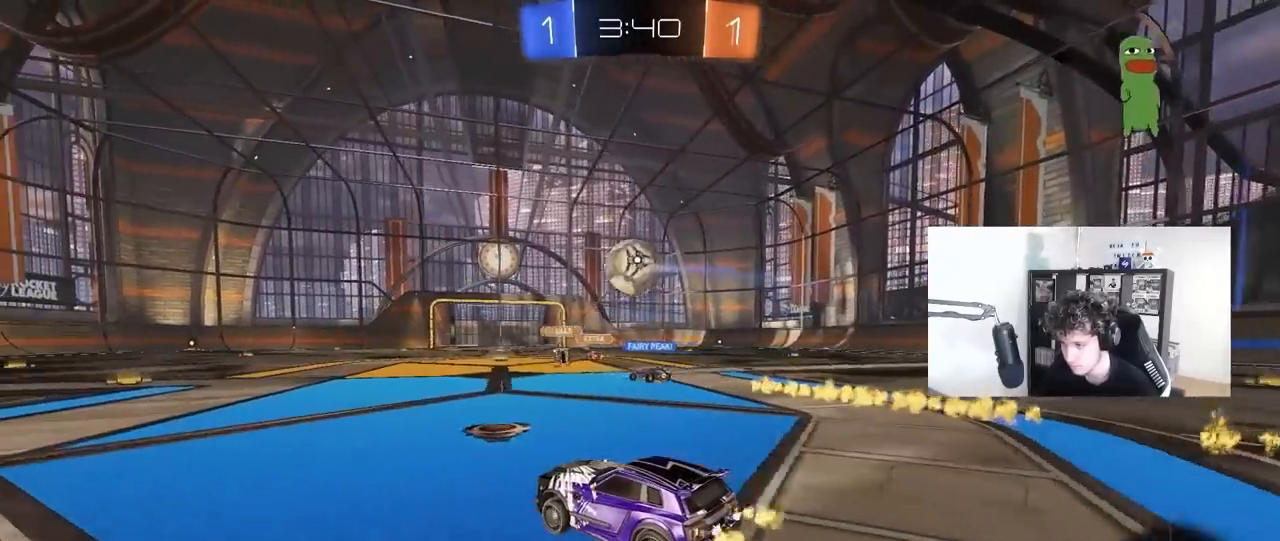
Gameplay with keyboard and mouse; each line is a JSON object with the keys and mouse buttons held at the frame after it. "events" lists presses ("down") and releases ("up") of "1", "2", "3", "4", "5", "a", "alt", "c", "caps_lock", "ctrl", "d", "e", "f", "g", "q", "r", "s", "shift", "space", "t", "tab", "v", "w", "x", "z", "mouse_left", "mouse_wheel" and "mouse_right" between this image and that frame as [ms after this image, input, new state], when the widget could be followed in between. "mouse_left", "mouse_wheel", "mouse_right" = the "left", "wheel", "right" buttons of the "mouse" list. No other keys are recorded. "wheel" means that the mouse wheel is clicked or scrolled. "mouse_move" is the direction in which the mouse moves at that frame (one of eight, or "still"), when it could be read.
{"keys": ["w"], "mouse": [], "mouse_move": "still", "events": [[317, "a", "down"], [400, "a", "up"]]}
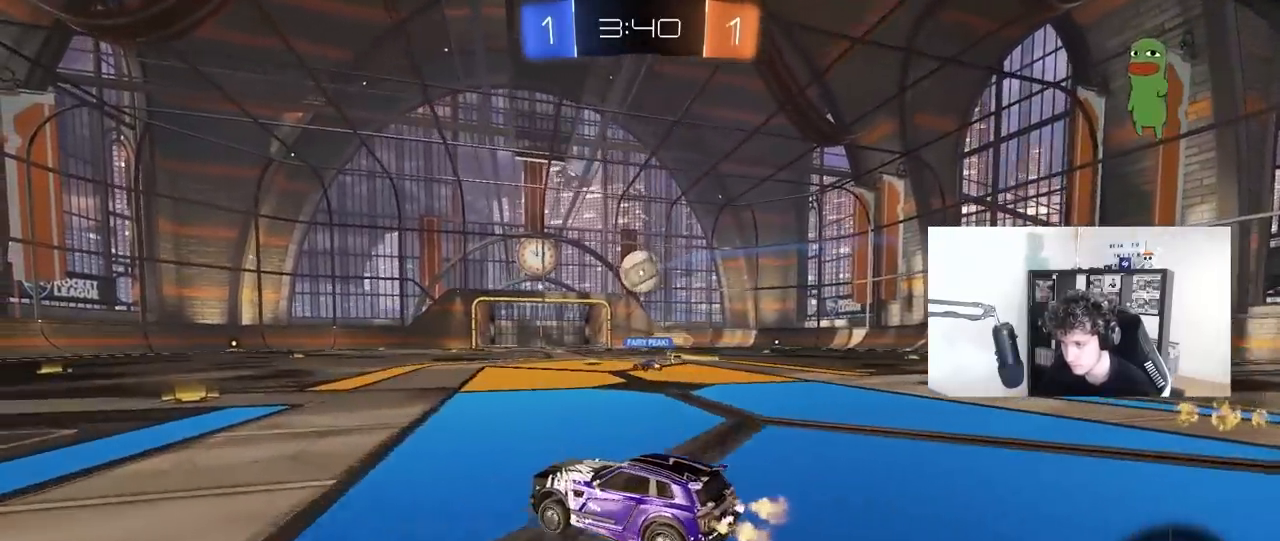
{"keys": ["w"], "mouse": [], "mouse_move": "still", "events": [[50, "mouse_left", "down"], [233, "d", "down"], [283, "d", "up"], [333, "mouse_left", "up"]]}
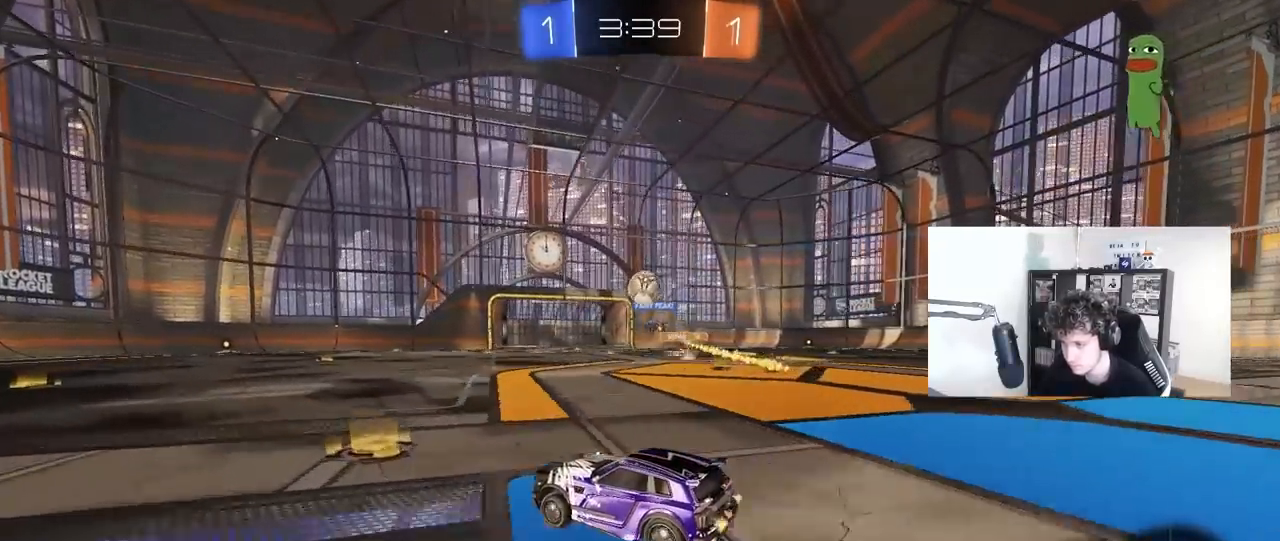
{"keys": ["d", "w"], "mouse": [], "mouse_move": "still", "events": [[300, "a", "down"], [350, "a", "up"], [483, "d", "down"]]}
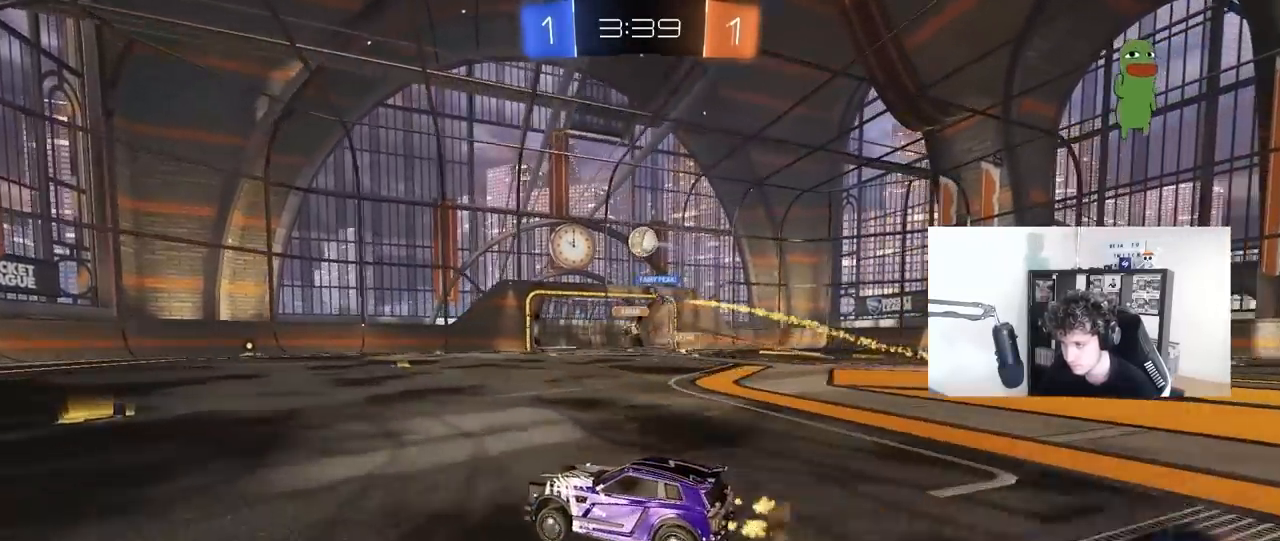
{"keys": ["w"], "mouse": [], "mouse_move": "still", "events": [[83, "d", "up"]]}
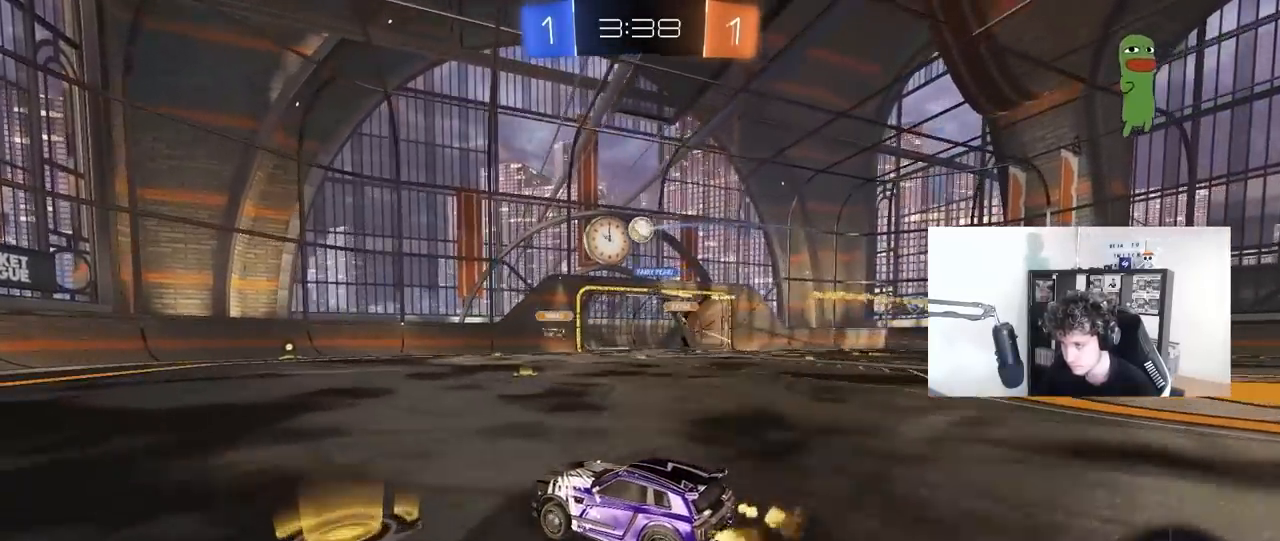
{"keys": ["d", "w"], "mouse": [], "mouse_move": "still", "events": [[150, "a", "down"], [383, "a", "up"], [417, "d", "down"]]}
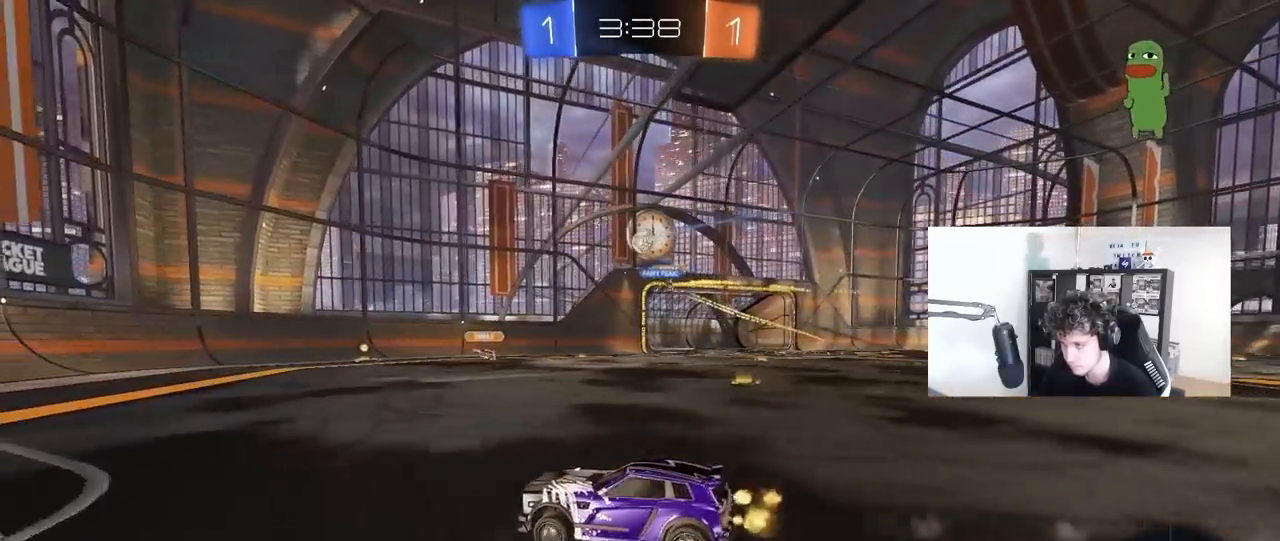
{"keys": ["d", "w"], "mouse": ["left"], "mouse_move": "still", "events": [[67, "shift", "down"], [150, "shift", "up"], [400, "d", "up"], [483, "d", "down"], [483, "mouse_left", "down"]]}
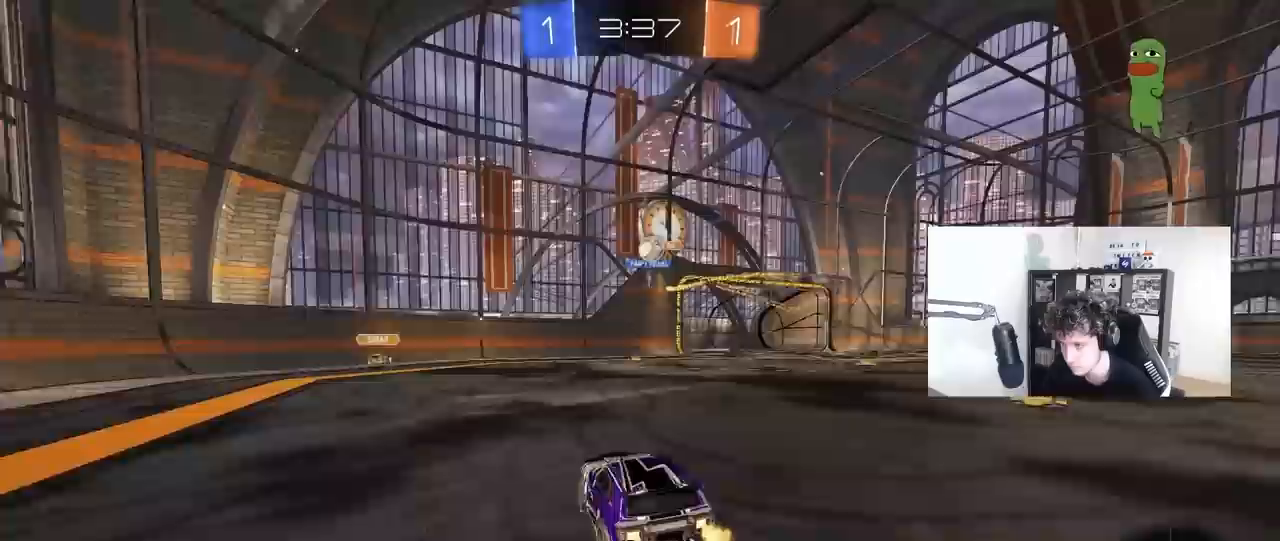
{"keys": ["w"], "mouse": [], "mouse_move": "still", "events": [[83, "d", "up"], [133, "d", "down"], [267, "d", "up"], [500, "mouse_left", "up"]]}
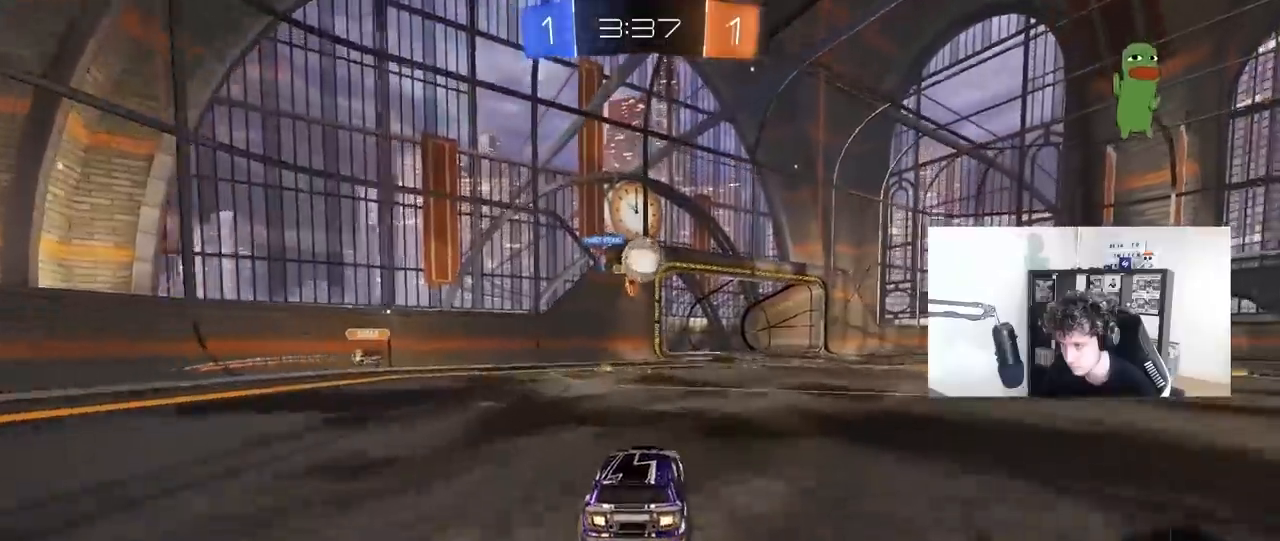
{"keys": ["s"], "mouse": [], "mouse_move": "still", "events": [[50, "d", "down"], [100, "d", "up"], [100, "w", "up"], [183, "s", "down"], [233, "mouse_right", "down"], [333, "a", "down"], [417, "a", "up"], [417, "mouse_right", "up"]]}
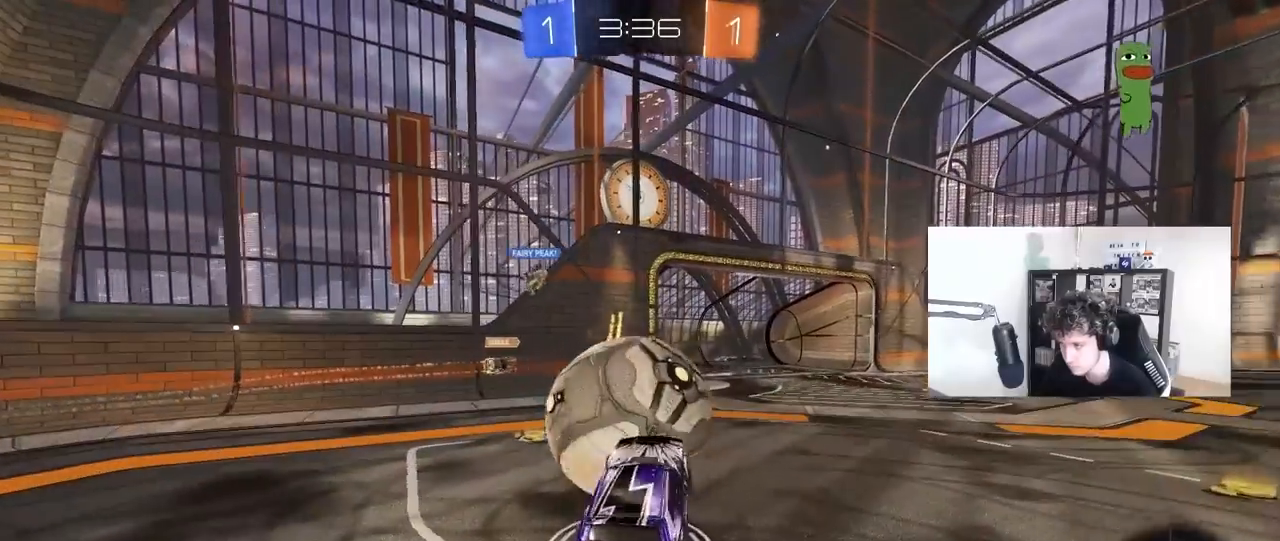
{"keys": ["d", "s", "shift"], "mouse": [], "mouse_move": "up", "events": [[17, "mouse_right", "down"], [150, "mouse_right", "up"], [433, "d", "down"], [483, "shift", "down"]]}
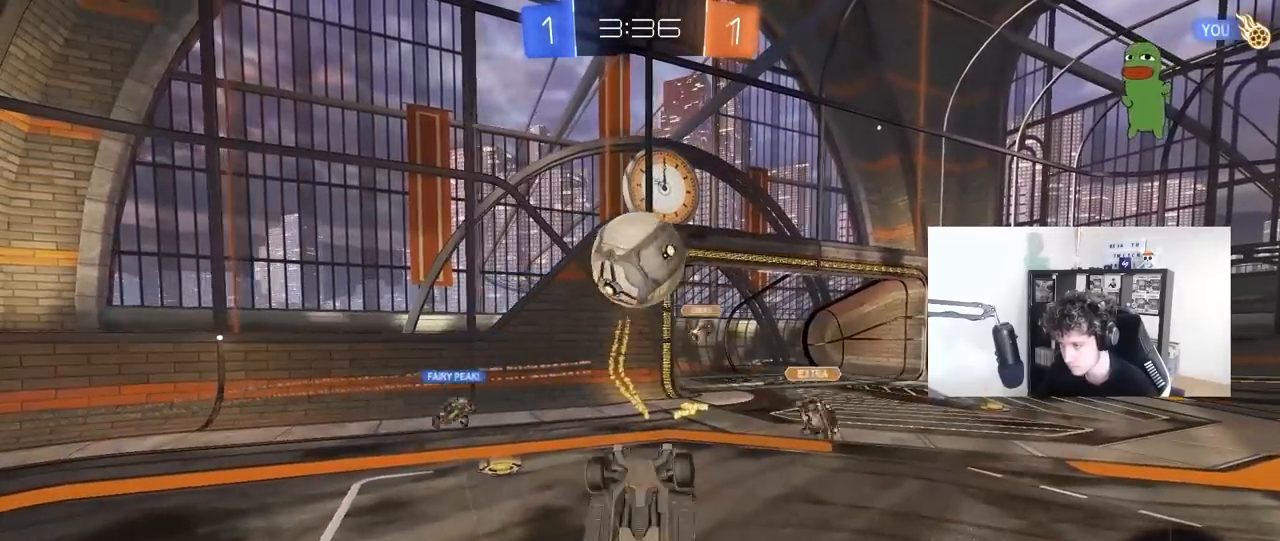
{"keys": [], "mouse": ["left"], "mouse_move": "still", "events": [[83, "shift", "up"], [183, "d", "up"], [267, "s", "up"], [367, "mouse_left", "down"]]}
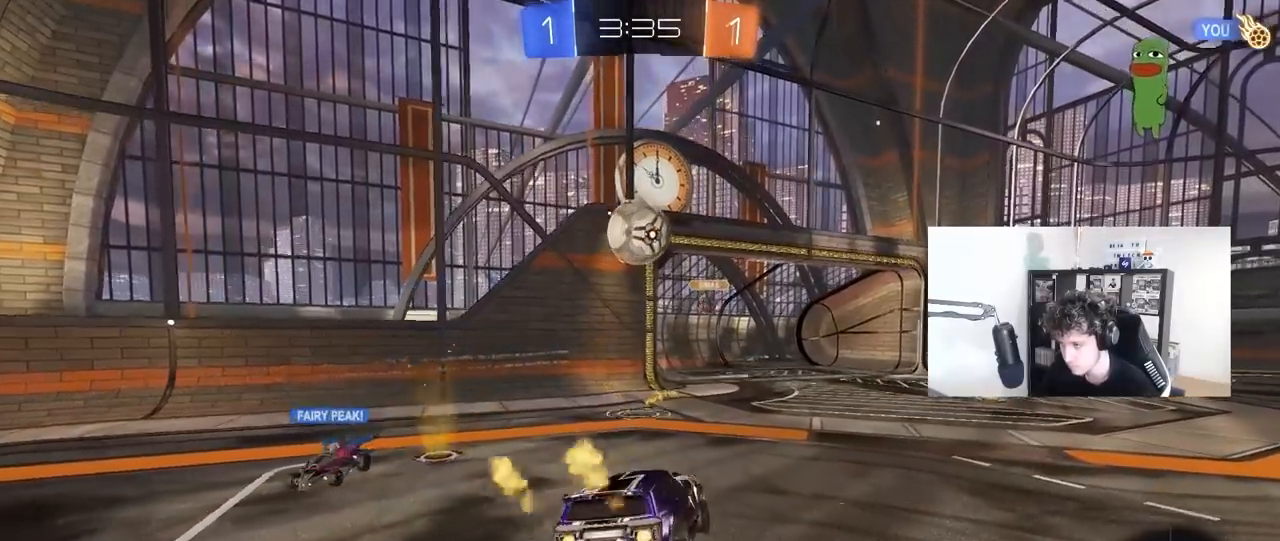
{"keys": ["w"], "mouse": ["left"], "mouse_move": "down-left", "events": [[50, "w", "down"], [150, "mouse_left", "up"], [233, "d", "down"], [283, "d", "up"], [333, "a", "down"], [333, "mouse_left", "down"], [417, "a", "up"]]}
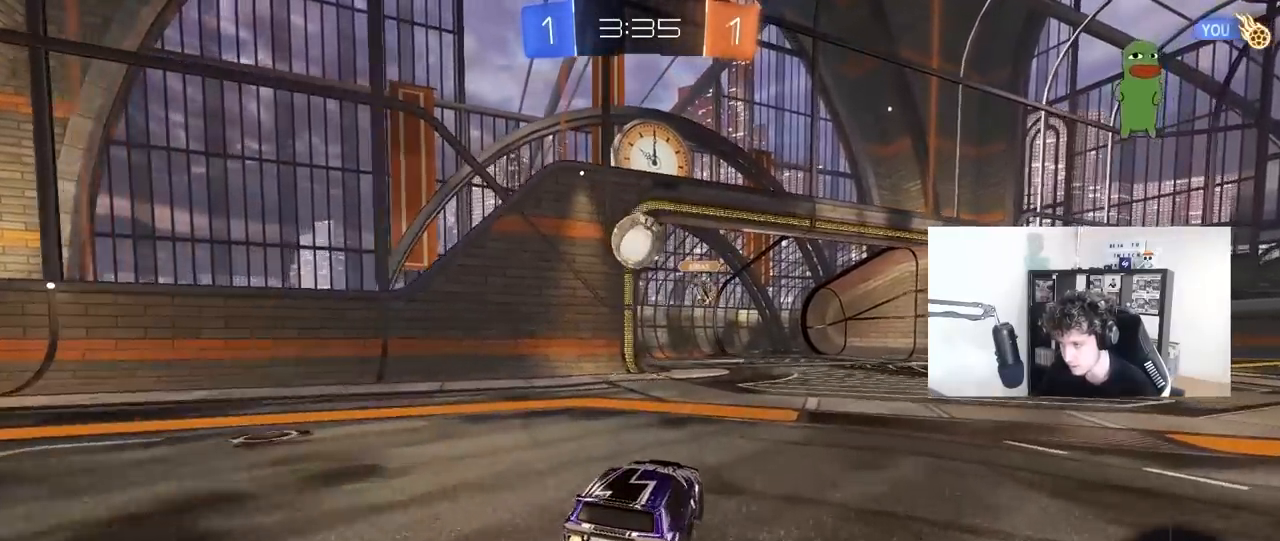
{"keys": ["a"], "mouse": [], "mouse_move": "still", "events": [[150, "mouse_left", "up"], [383, "a", "down"], [483, "w", "up"]]}
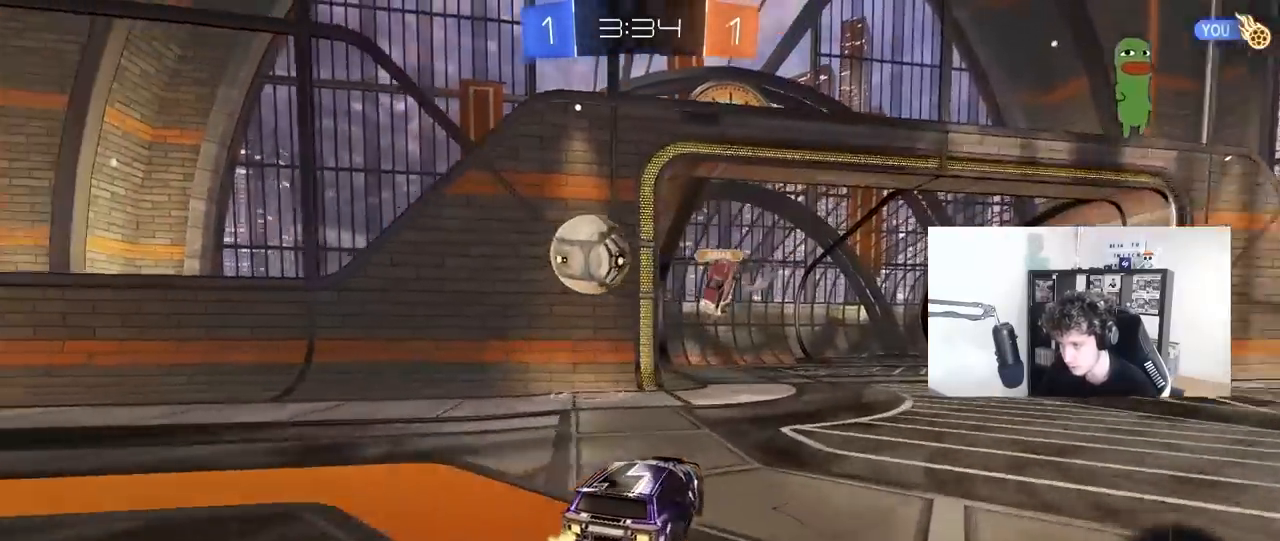
{"keys": ["d"], "mouse": [], "mouse_move": "still", "events": [[133, "a", "up"], [133, "space", "down"], [133, "w", "down"], [183, "a", "down"], [183, "space", "up"], [267, "mouse_left", "down"], [367, "a", "up"], [367, "d", "down"], [367, "w", "up"], [400, "mouse_left", "up"], [400, "w", "down"], [450, "w", "up"]]}
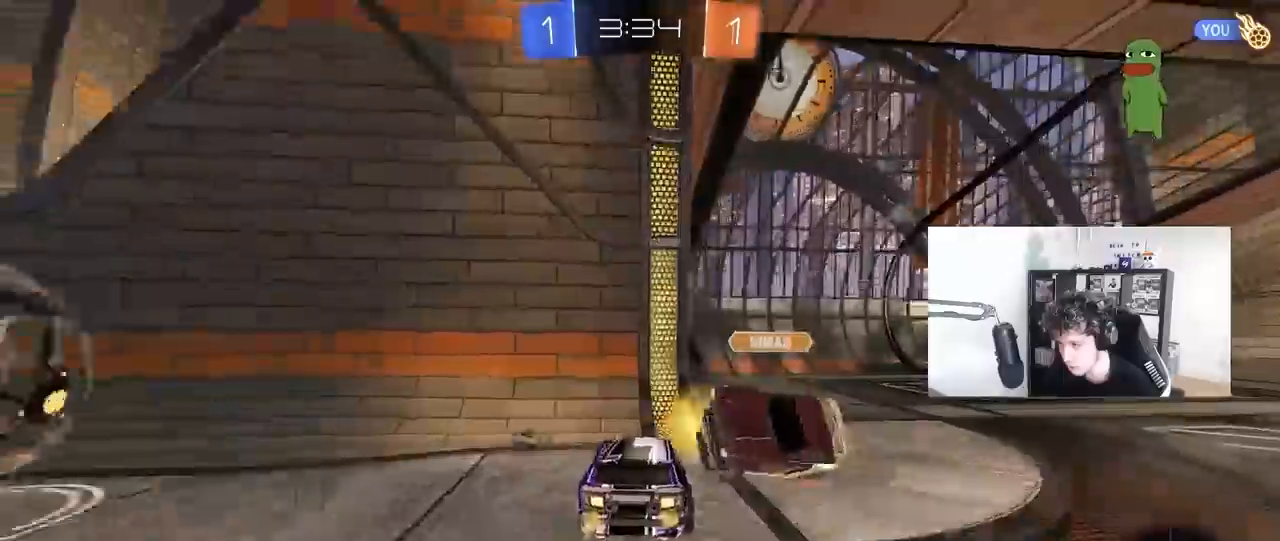
{"keys": ["d", "s"], "mouse": [], "mouse_move": "still", "events": [[50, "s", "down"], [333, "s", "up"], [417, "s", "down"]]}
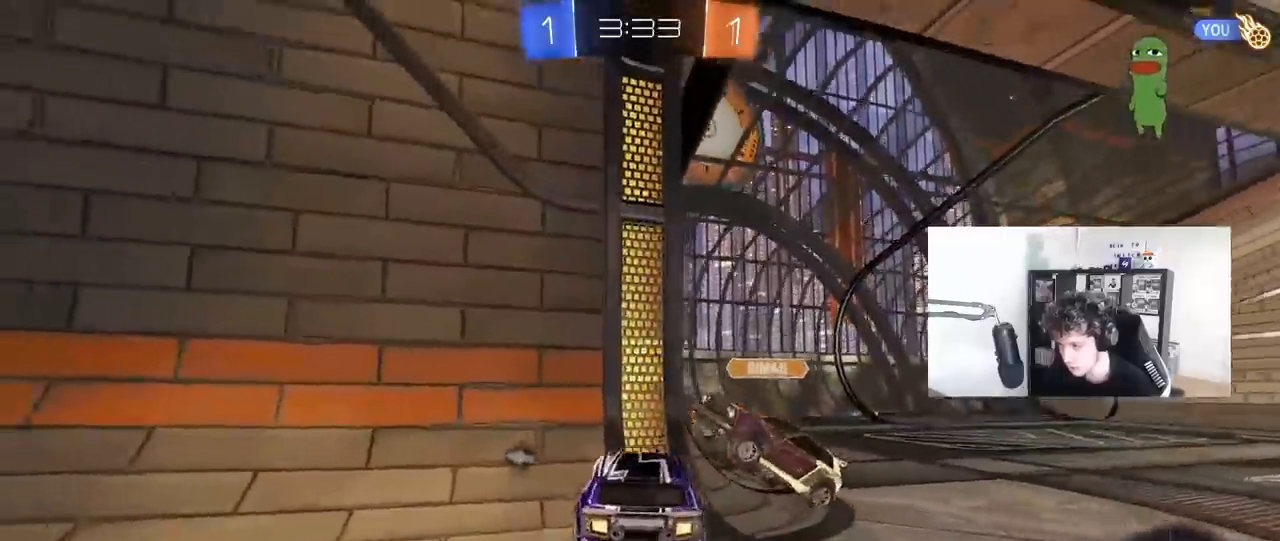
{"keys": ["s"], "mouse": [], "mouse_move": "still", "events": [[67, "space", "down"], [200, "space", "up"], [250, "d", "up"]]}
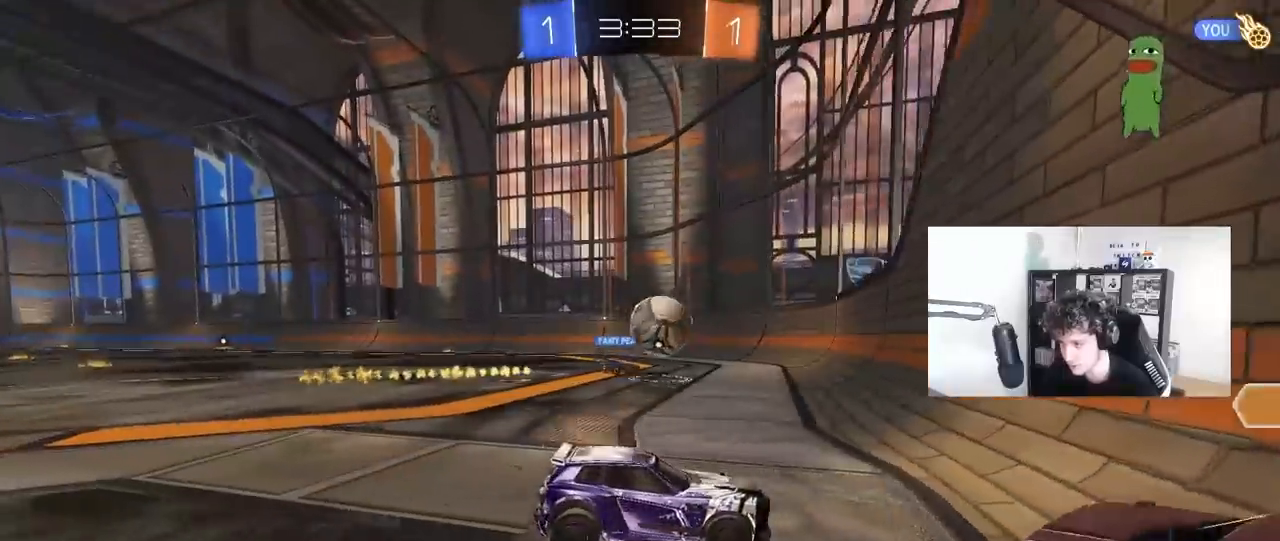
{"keys": ["a", "s"], "mouse": [], "mouse_move": "still", "events": [[133, "a", "down"], [217, "a", "up"], [267, "a", "down"]]}
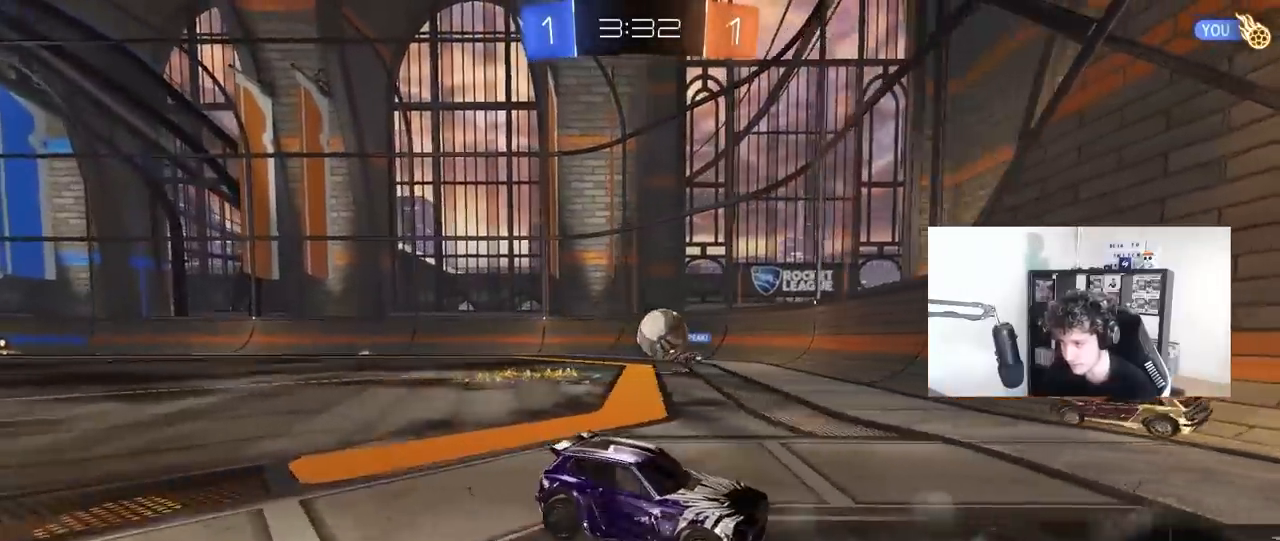
{"keys": ["d", "shift", "w"], "mouse": [], "mouse_move": "still", "events": [[50, "a", "up"], [50, "mouse_right", "down"], [133, "mouse_right", "up"], [183, "mouse_right", "down"], [233, "space", "down"], [383, "mouse_right", "up"], [383, "s", "up"], [417, "shift", "down"], [417, "space", "up"], [467, "d", "down"], [467, "w", "down"]]}
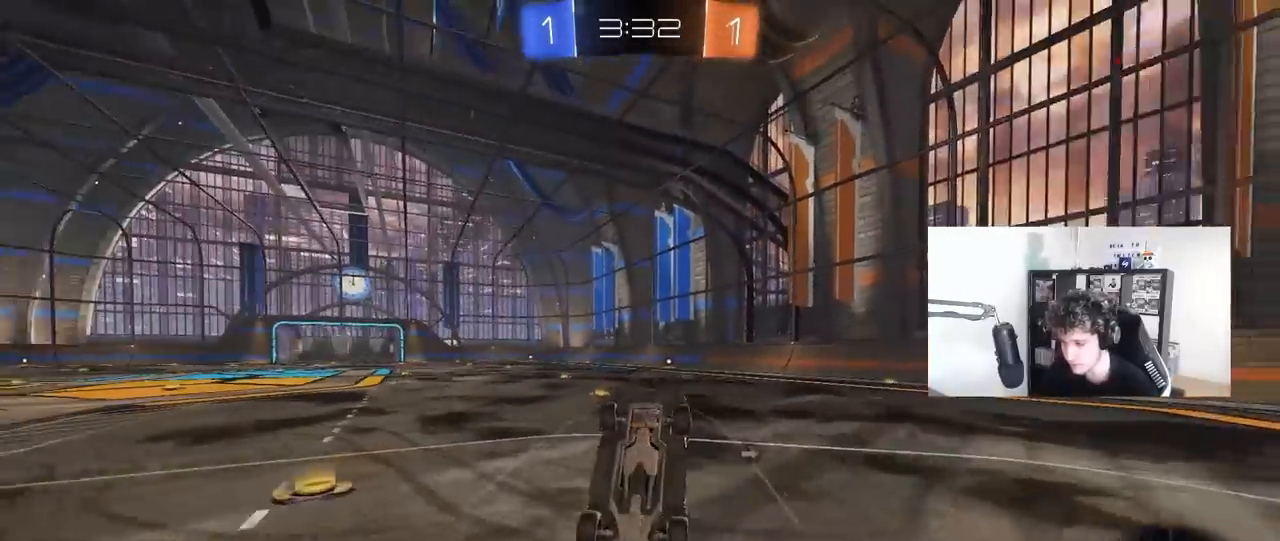
{"keys": ["d", "w"], "mouse": ["left"], "mouse_move": "still", "events": [[17, "mouse_left", "down"], [167, "space", "down"], [350, "space", "up"], [483, "shift", "up"]]}
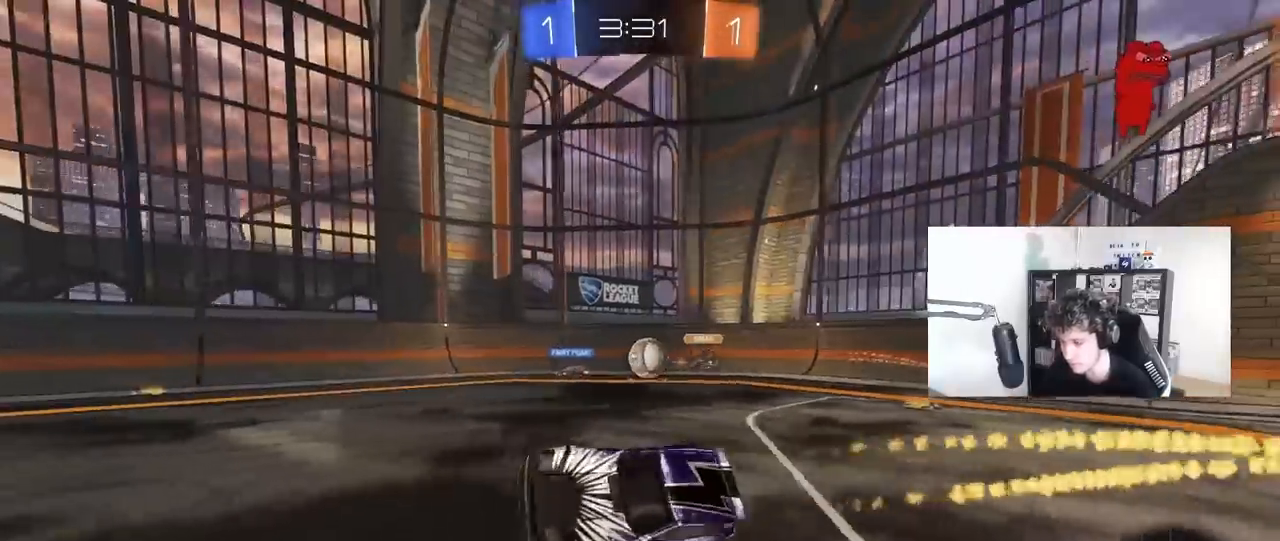
{"keys": ["w"], "mouse": ["left"], "mouse_move": "still", "events": [[83, "d", "up"]]}
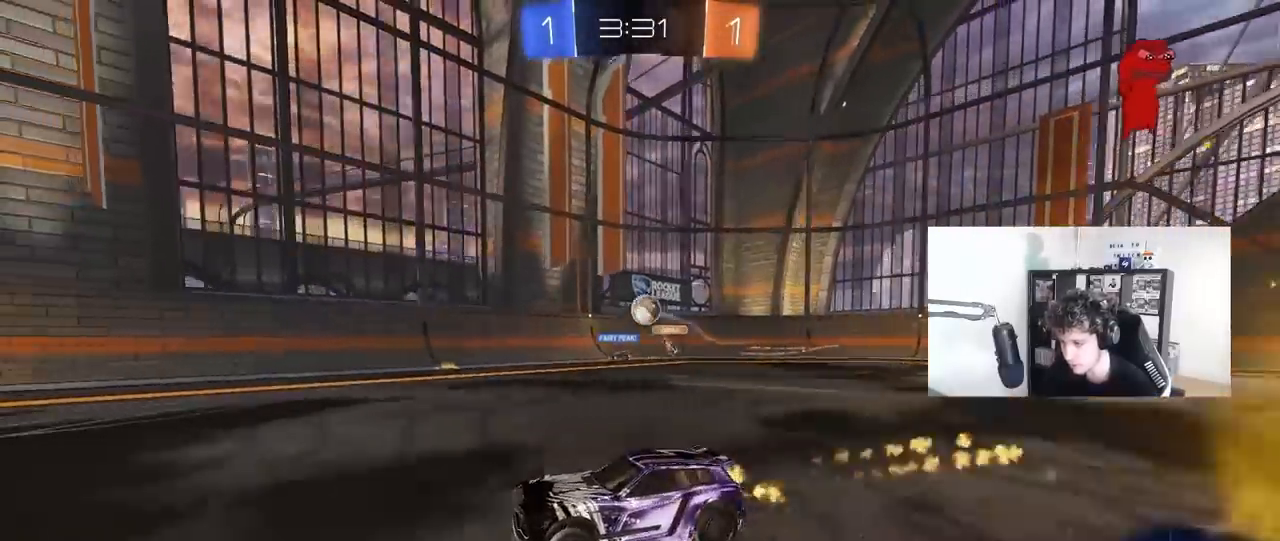
{"keys": ["w"], "mouse": [], "mouse_move": "still", "events": [[50, "d", "down"], [183, "d", "up"], [233, "space", "down"], [383, "mouse_left", "up"], [433, "d", "down"], [433, "space", "up"], [467, "d", "up"]]}
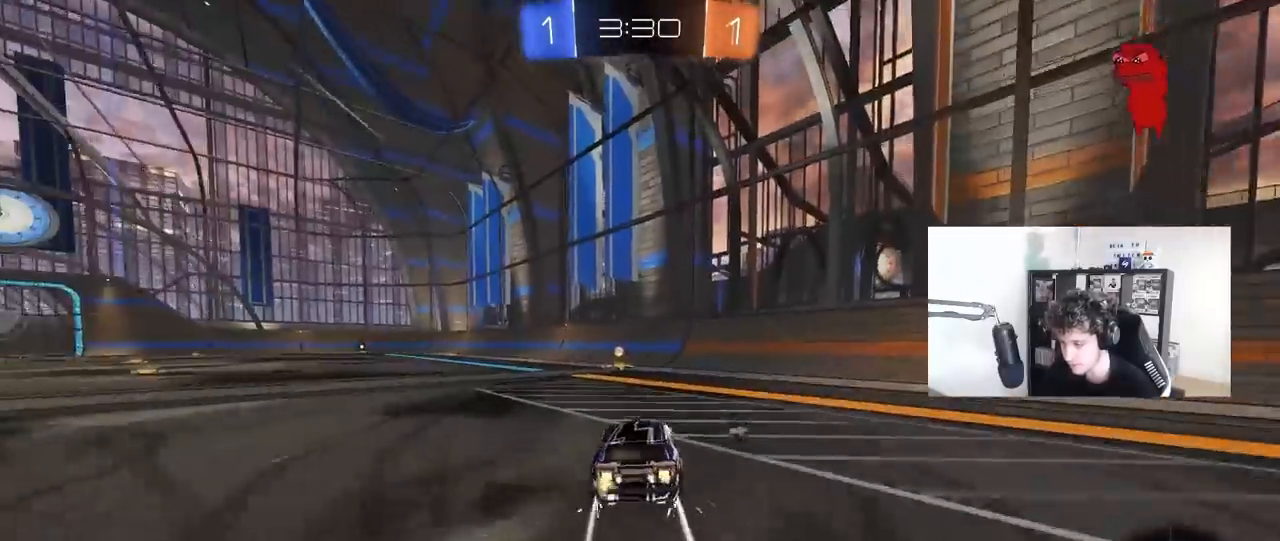
{"keys": ["a", "w"], "mouse": ["left"], "mouse_move": "still", "events": [[117, "space", "down"], [250, "a", "down"], [250, "space", "up"], [300, "shift", "down"], [350, "mouse_left", "down"], [433, "shift", "up"]]}
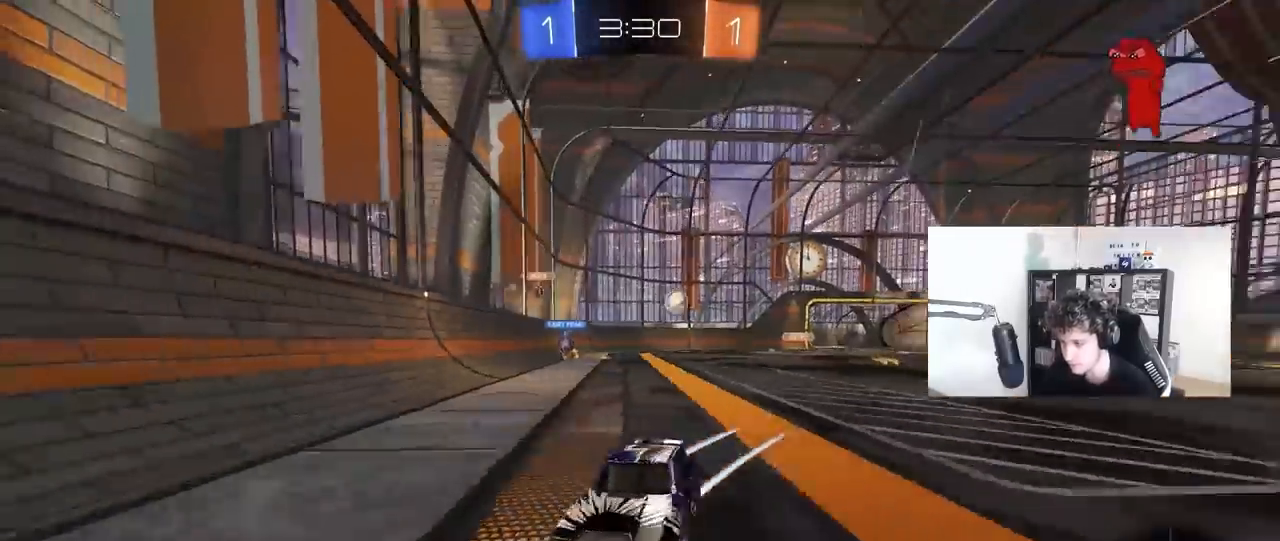
{"keys": [], "mouse": [], "mouse_move": "still", "events": [[317, "mouse_left", "up"], [367, "a", "up"], [367, "d", "down"], [367, "w", "up"], [500, "d", "up"]]}
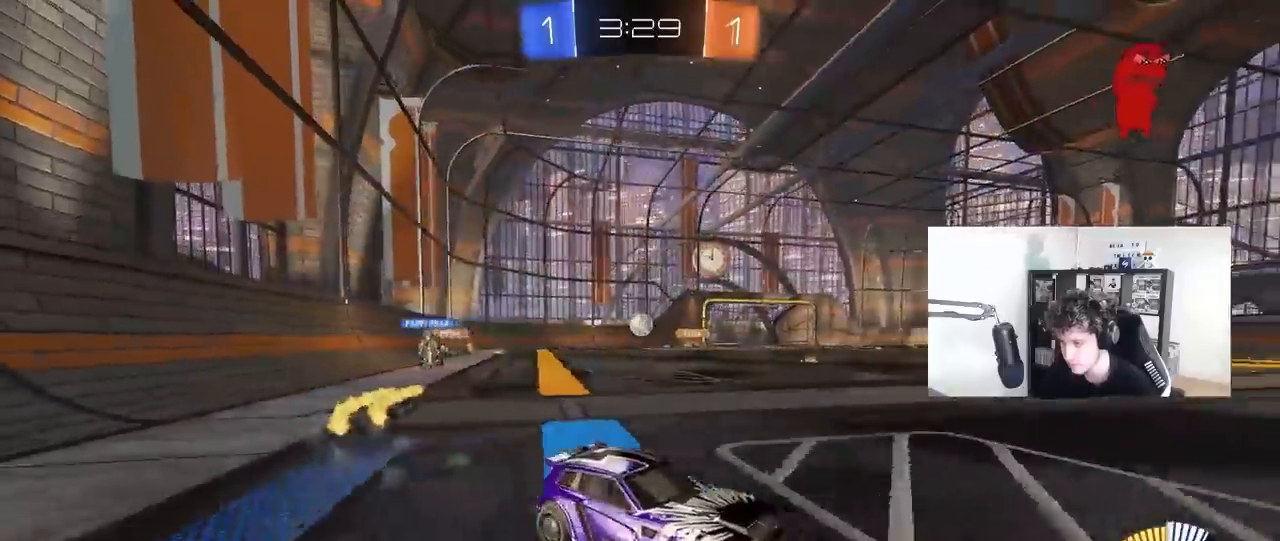
{"keys": ["a"], "mouse": [], "mouse_move": "still", "events": [[150, "s", "down"], [283, "d", "down"], [283, "s", "up"], [467, "a", "down"], [467, "d", "up"]]}
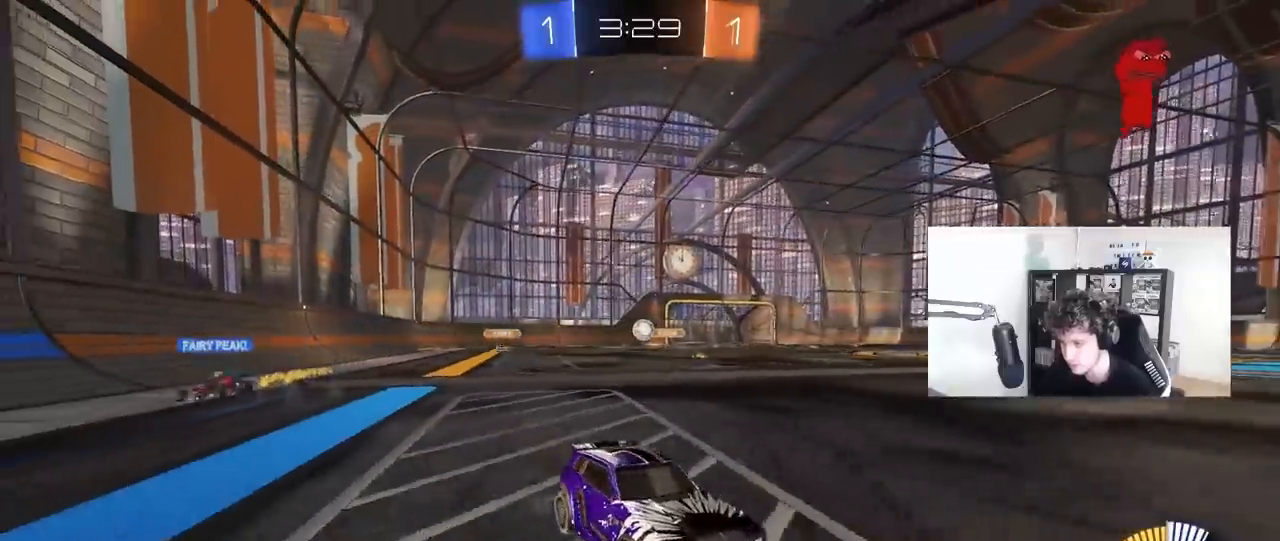
{"keys": ["w"], "mouse": [], "mouse_move": "still", "events": [[17, "w", "down"], [250, "a", "up"]]}
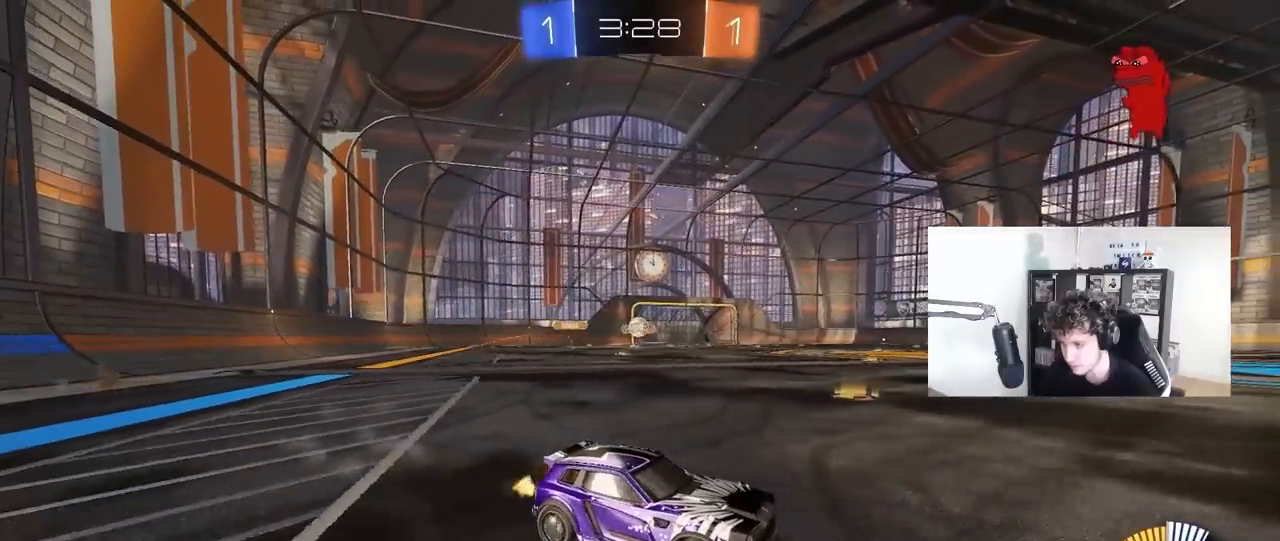
{"keys": ["a", "w"], "mouse": ["left"], "mouse_move": "still", "events": [[33, "a", "down"], [183, "a", "up"], [400, "a", "down"], [450, "mouse_left", "down"]]}
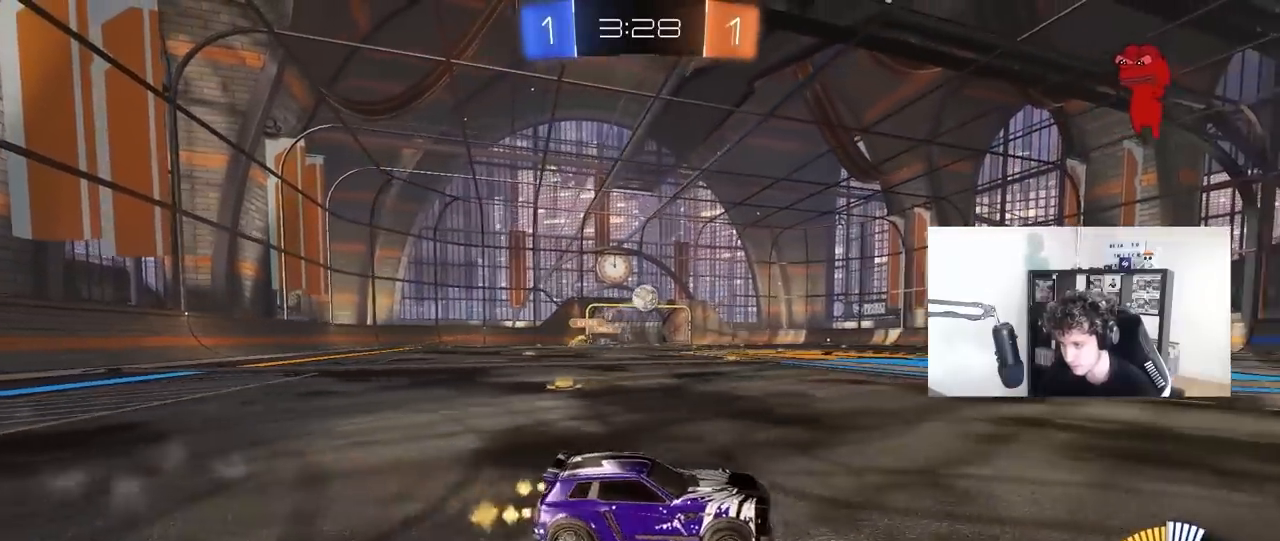
{"keys": ["w"], "mouse": ["left", "right"], "mouse_move": "still", "events": [[100, "w", "up"], [150, "a", "up"], [150, "mouse_right", "down"], [233, "a", "down"], [233, "s", "down"], [283, "mouse_left", "up"], [333, "a", "up"], [333, "mouse_right", "up"], [333, "s", "up"], [383, "mouse_left", "down"], [383, "mouse_right", "down"], [467, "w", "down"]]}
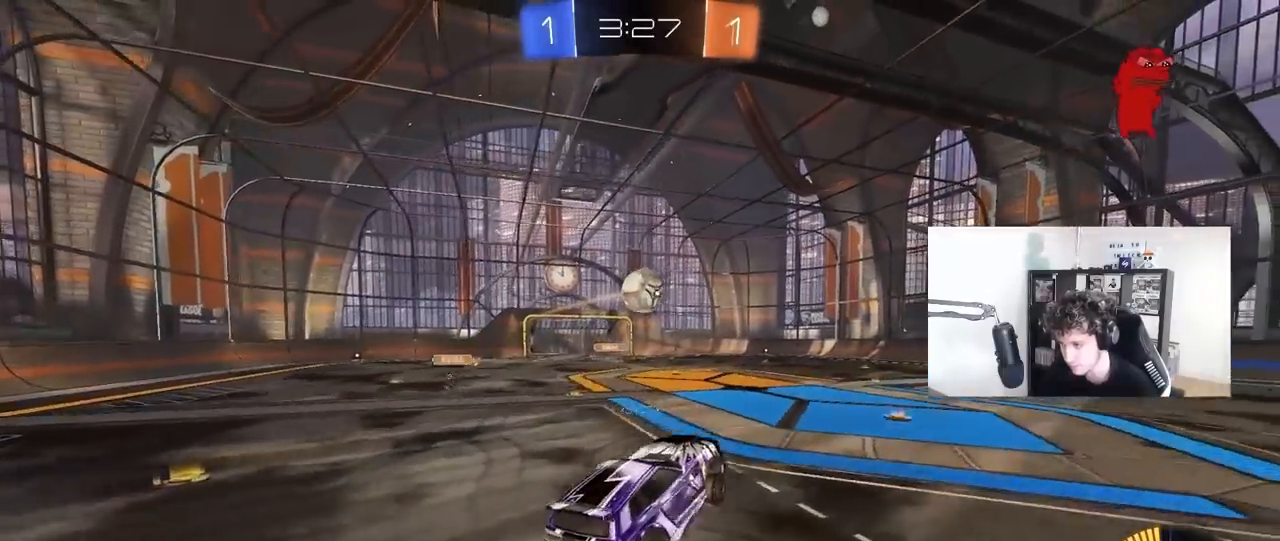
{"keys": [], "mouse": ["left"], "mouse_move": "still", "events": [[17, "a", "down"], [17, "mouse_left", "up"], [17, "mouse_right", "up"], [117, "d", "down"], [150, "a", "up"], [150, "mouse_left", "down"], [200, "d", "up"], [200, "w", "up"], [300, "d", "down"], [300, "s", "down"], [400, "s", "up"], [483, "d", "up"]]}
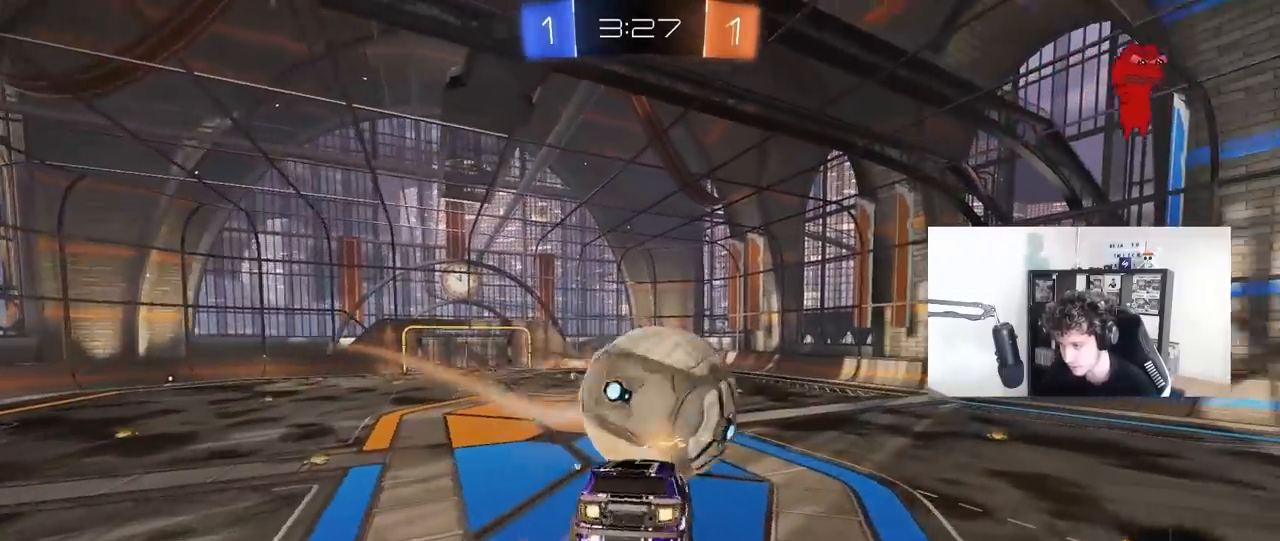
{"keys": ["s"], "mouse": ["left"], "mouse_move": "still", "events": [[33, "w", "down"], [83, "a", "down"], [317, "w", "up"], [417, "s", "down"], [500, "a", "up"]]}
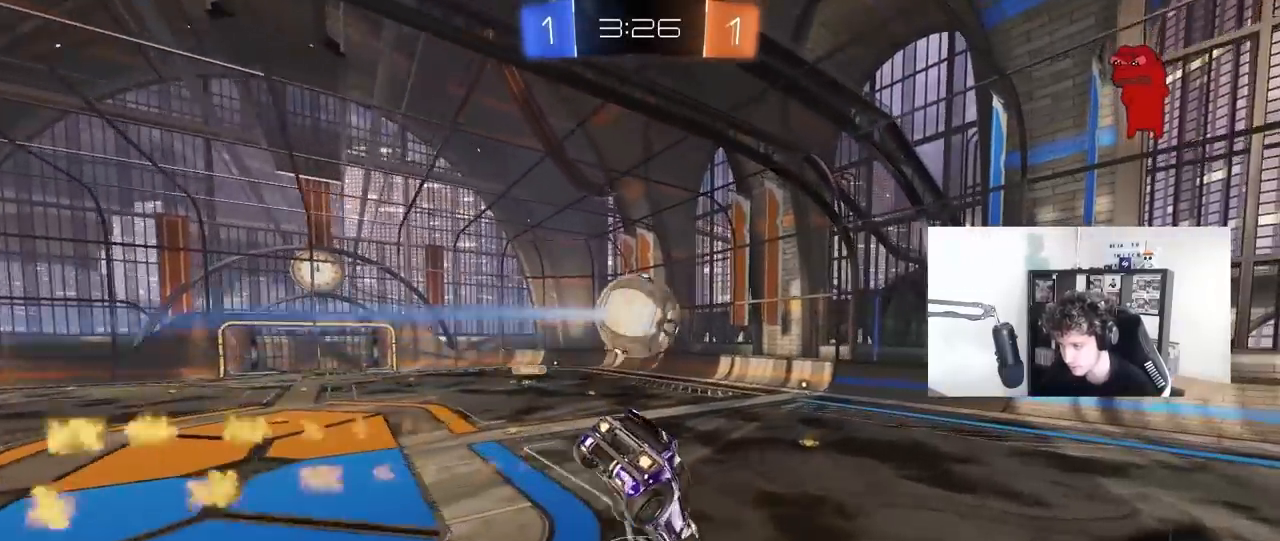
{"keys": ["d"], "mouse": ["left"], "mouse_move": "still", "events": [[50, "a", "down"], [50, "shift", "down"], [150, "a", "up"], [183, "d", "down"], [183, "shift", "up"], [233, "mouse_left", "up"], [333, "d", "up"], [333, "mouse_left", "down"], [333, "s", "up"], [417, "d", "down"]]}
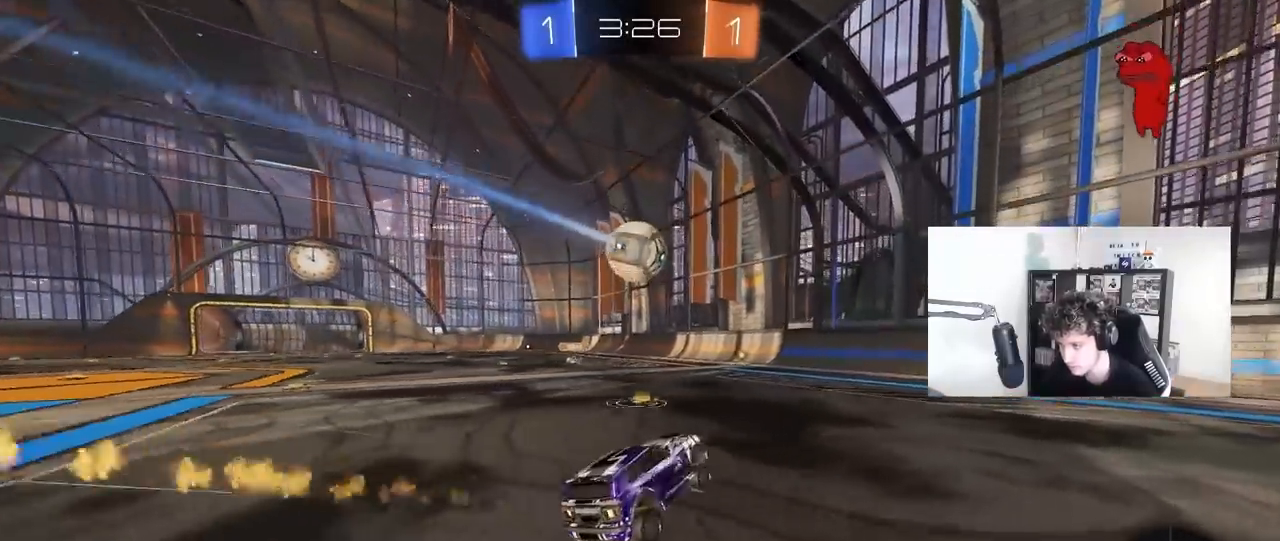
{"keys": [], "mouse": ["right"], "mouse_move": "up", "events": [[17, "d", "up"], [17, "mouse_left", "up"], [17, "w", "down"], [117, "a", "down"], [150, "mouse_right", "down"], [200, "a", "up"], [200, "mouse_left", "down"], [200, "w", "up"], [300, "a", "down"], [300, "s", "down"], [300, "shift", "down"], [383, "mouse_right", "up"], [433, "a", "up"], [433, "mouse_left", "up"], [433, "s", "up"], [433, "shift", "up"], [483, "mouse_right", "down"]]}